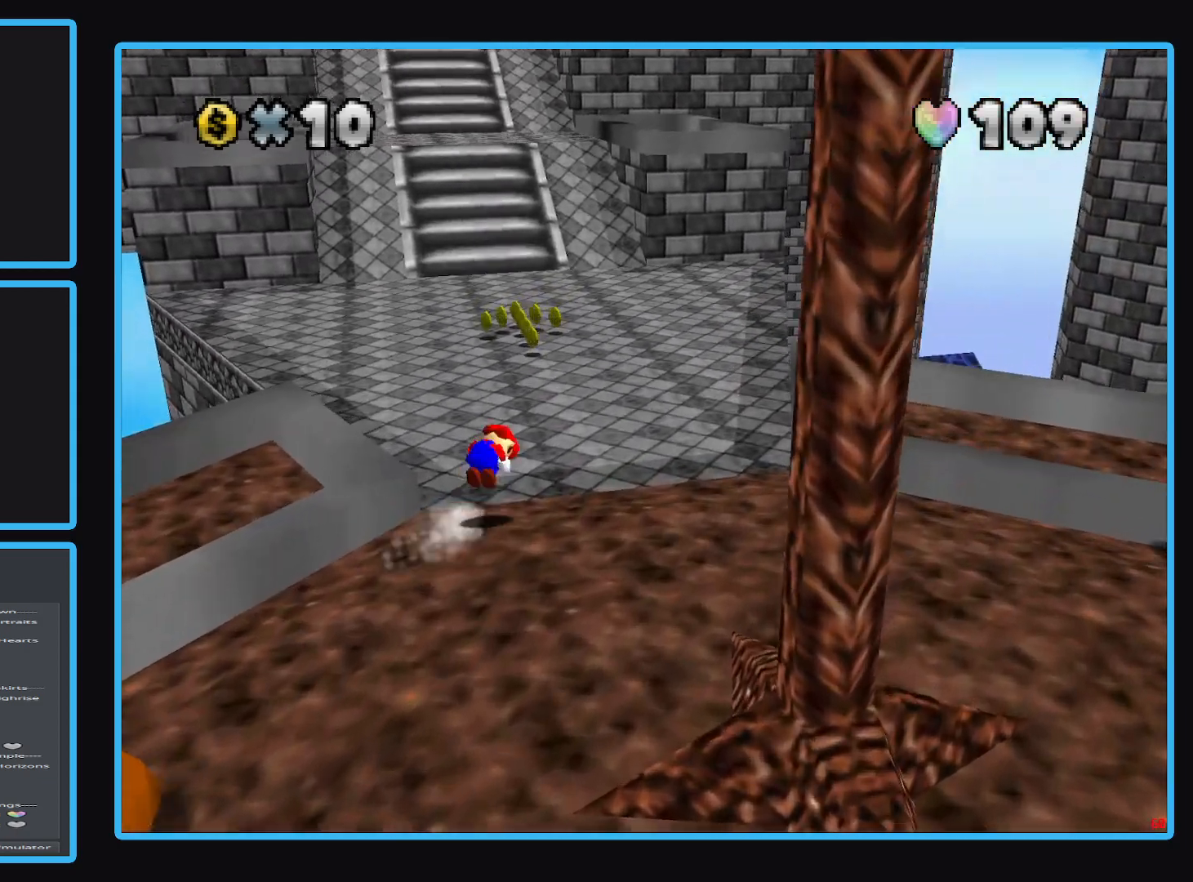
Gameplay with a controller (Xbox layout); each line is a JSON object with the inputs held at the frame after it. "events" lists button and stick changes between this image and that frame as [ms after this image, input, new state], when the widget could be followed in between. Not read: L3 R3.
{"buttons": [], "left_stick": "up", "right_stick": "center", "events": [[33, "A", "up"]]}
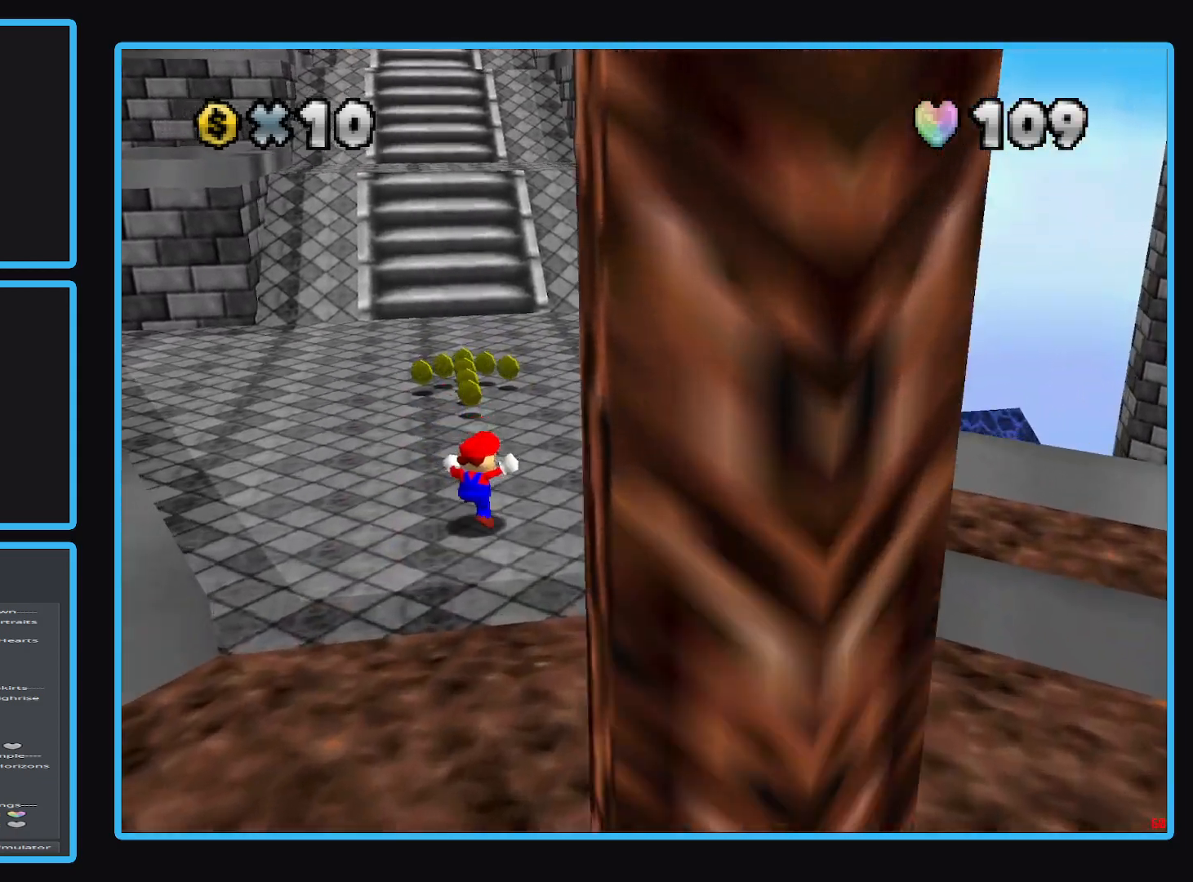
{"buttons": ["X"], "left_stick": "up", "right_stick": "center", "events": [[433, "X", "down"]]}
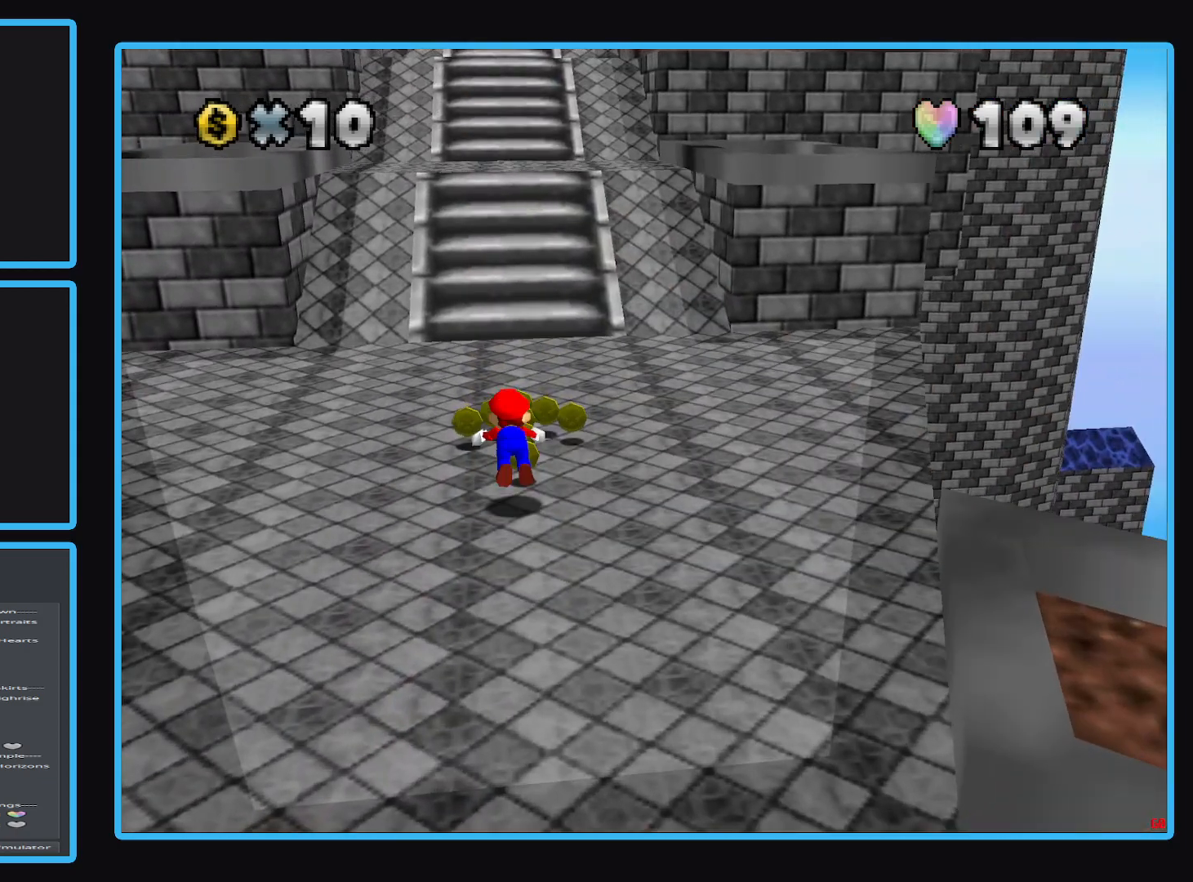
{"buttons": ["A"], "left_stick": "up", "right_stick": "center", "events": [[17, "X", "up"], [400, "A", "down"]]}
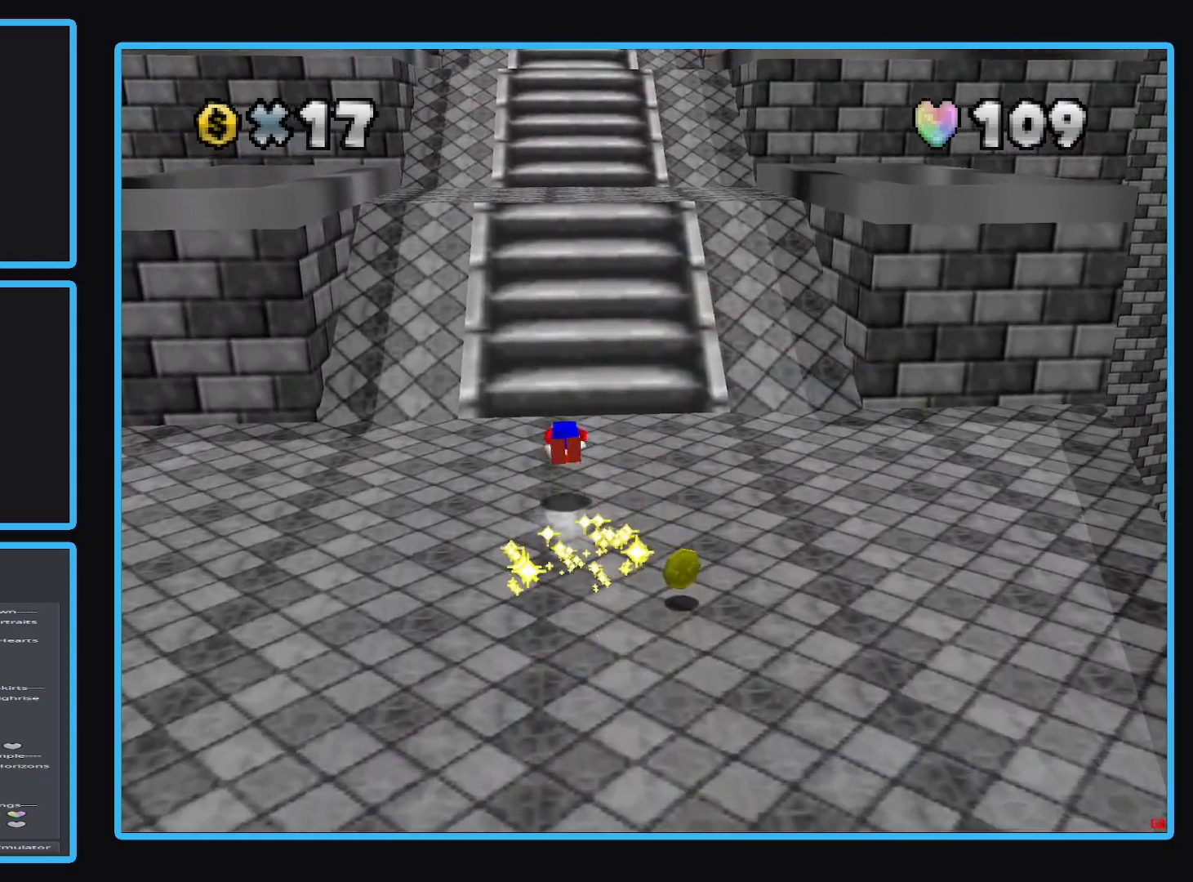
{"buttons": ["A"], "left_stick": "up", "right_stick": "center", "events": [[33, "A", "up"], [417, "A", "down"]]}
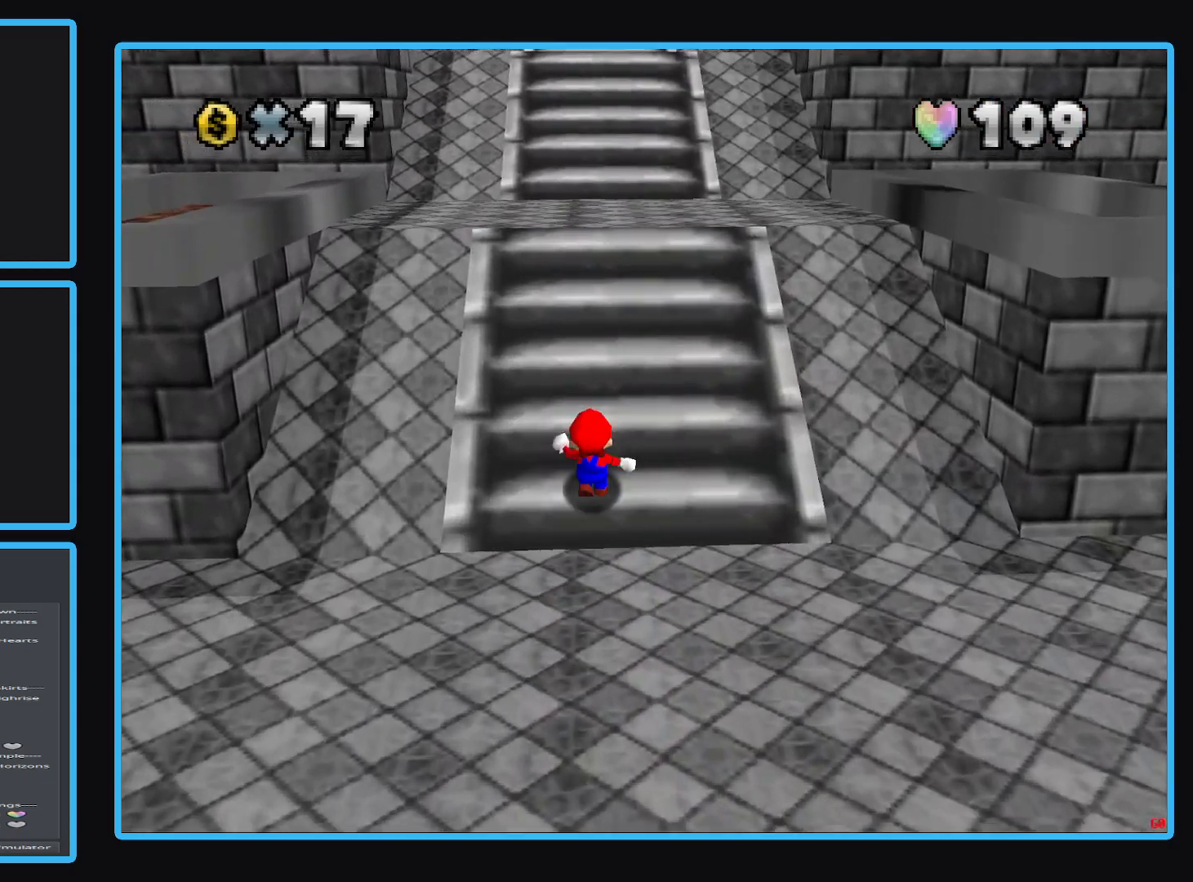
{"buttons": ["A"], "left_stick": "up", "right_stick": "center", "events": [[233, "A", "up"], [333, "A", "down"]]}
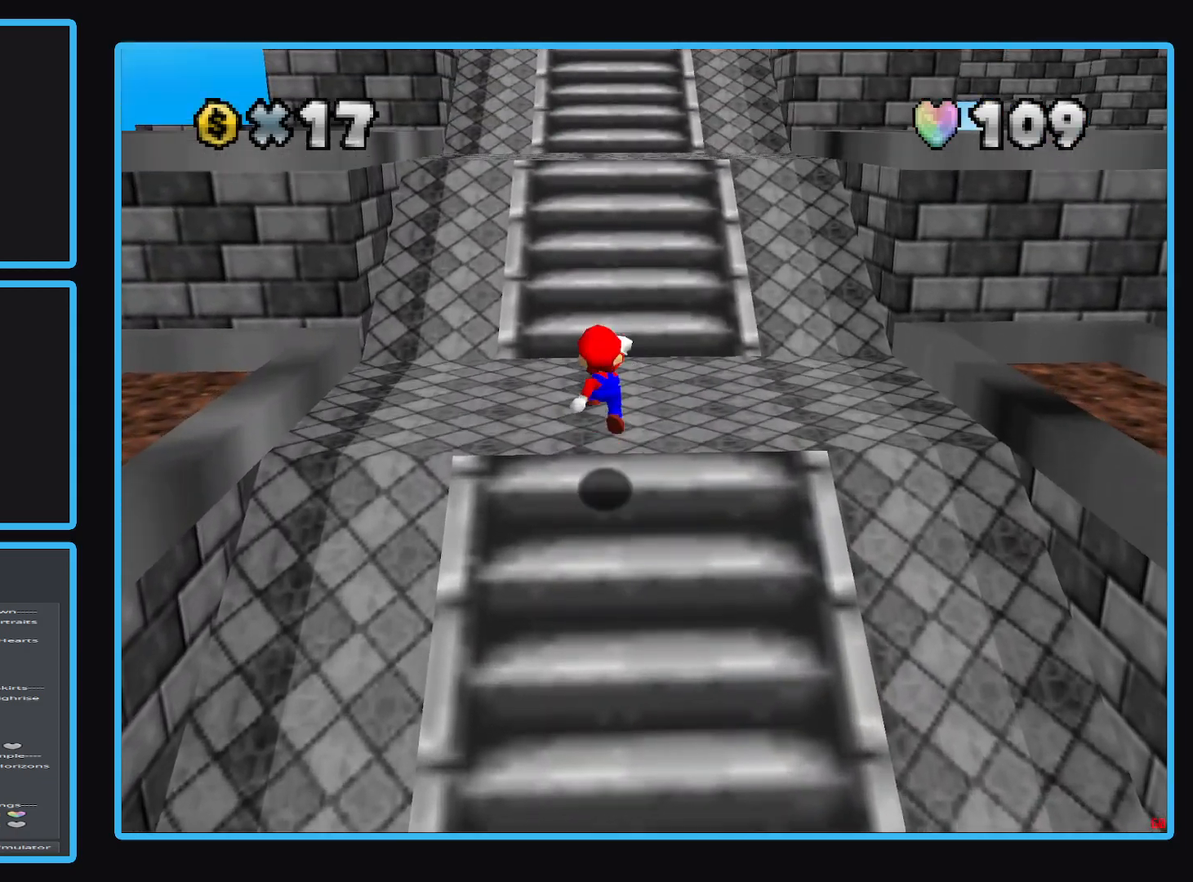
{"buttons": [], "left_stick": "up", "right_stick": "center", "events": [[17, "X", "down"], [100, "A", "up"], [133, "X", "up"]]}
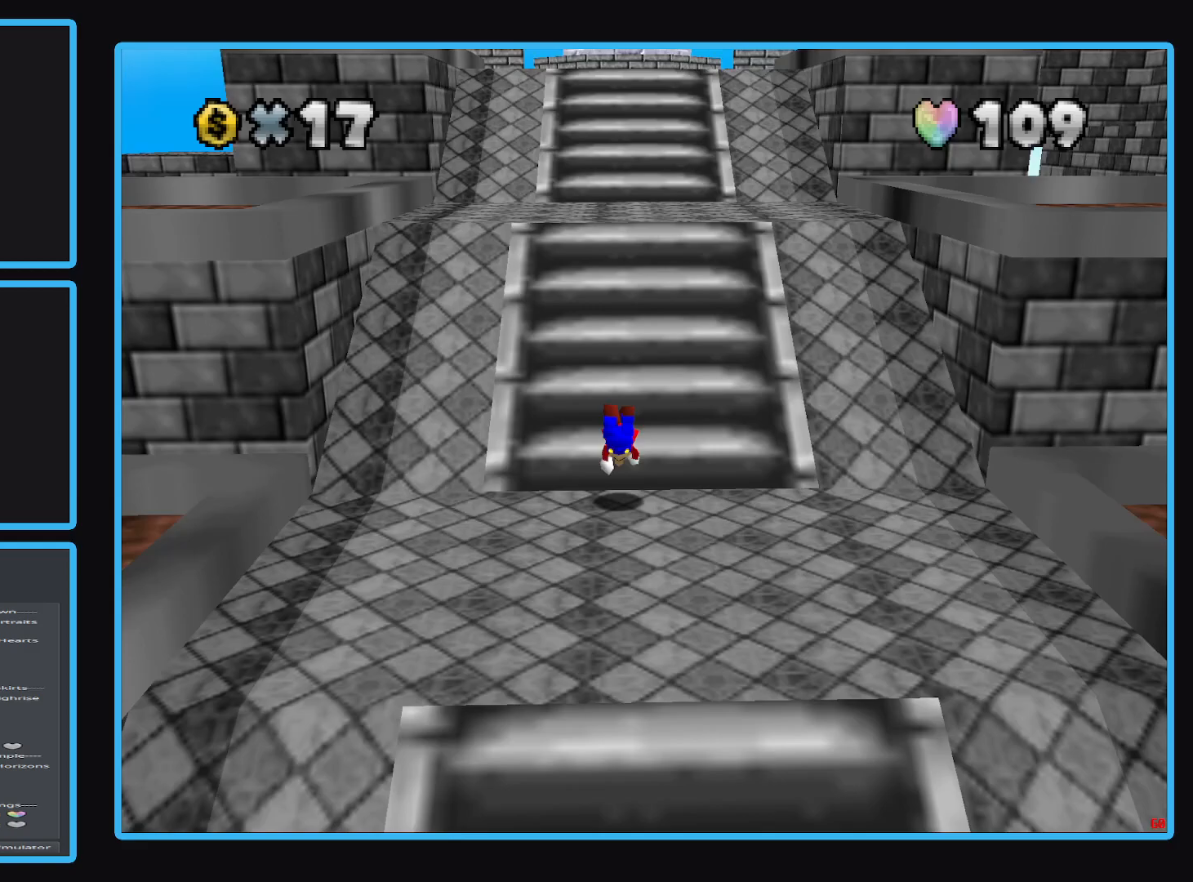
{"buttons": ["A"], "left_stick": "up", "right_stick": "center", "events": [[150, "A", "down"], [283, "A", "up"], [350, "A", "down"]]}
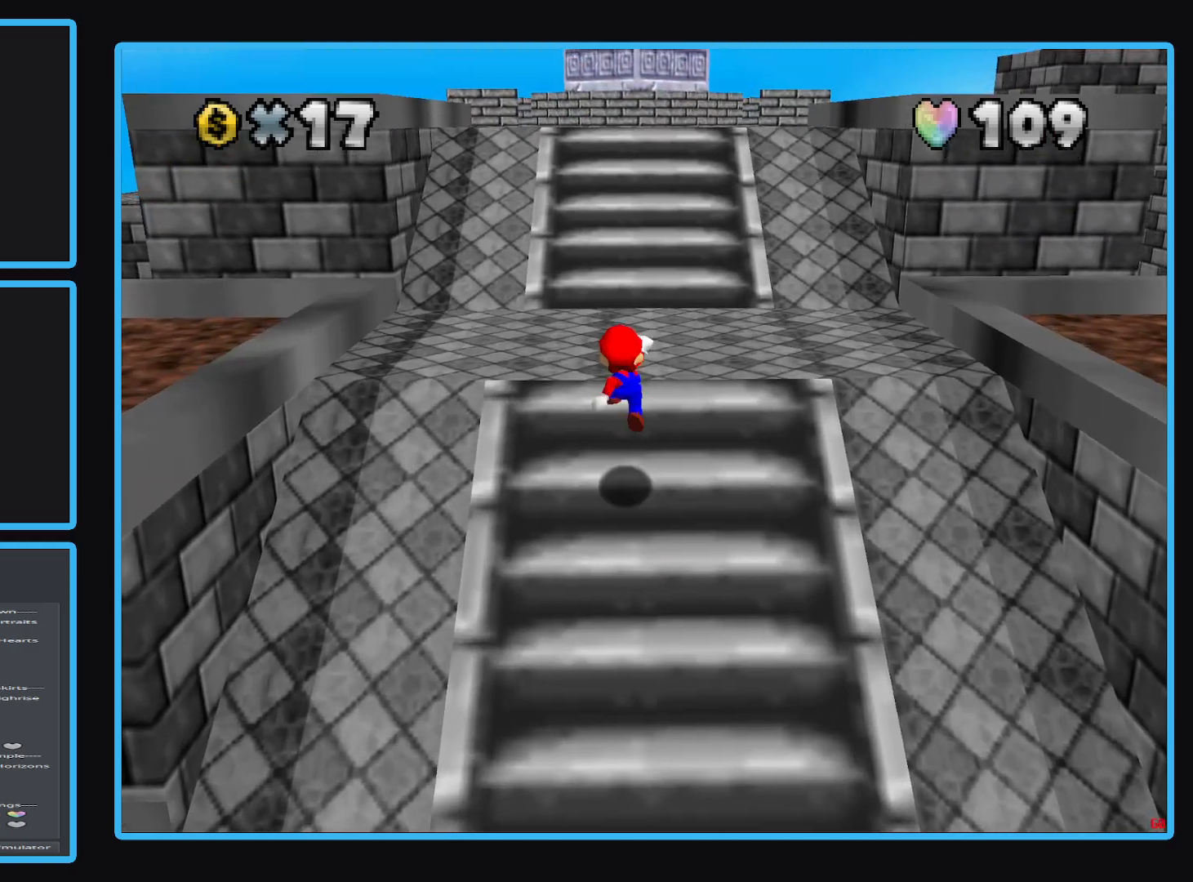
{"buttons": [], "left_stick": "up", "right_stick": "center", "events": [[17, "A", "up"], [217, "X", "down"], [383, "X", "up"]]}
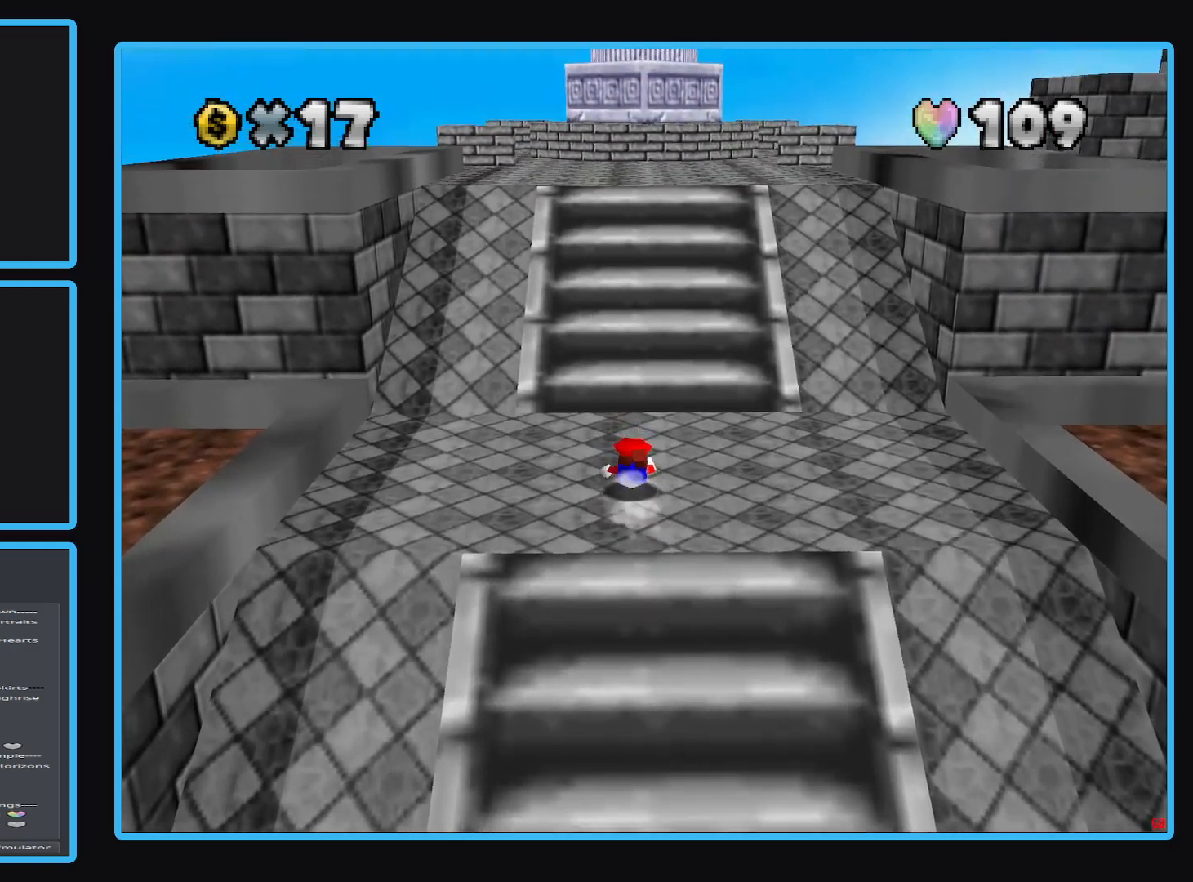
{"buttons": [], "left_stick": "up", "right_stick": "center", "events": [[33, "A", "down"], [333, "A", "up"]]}
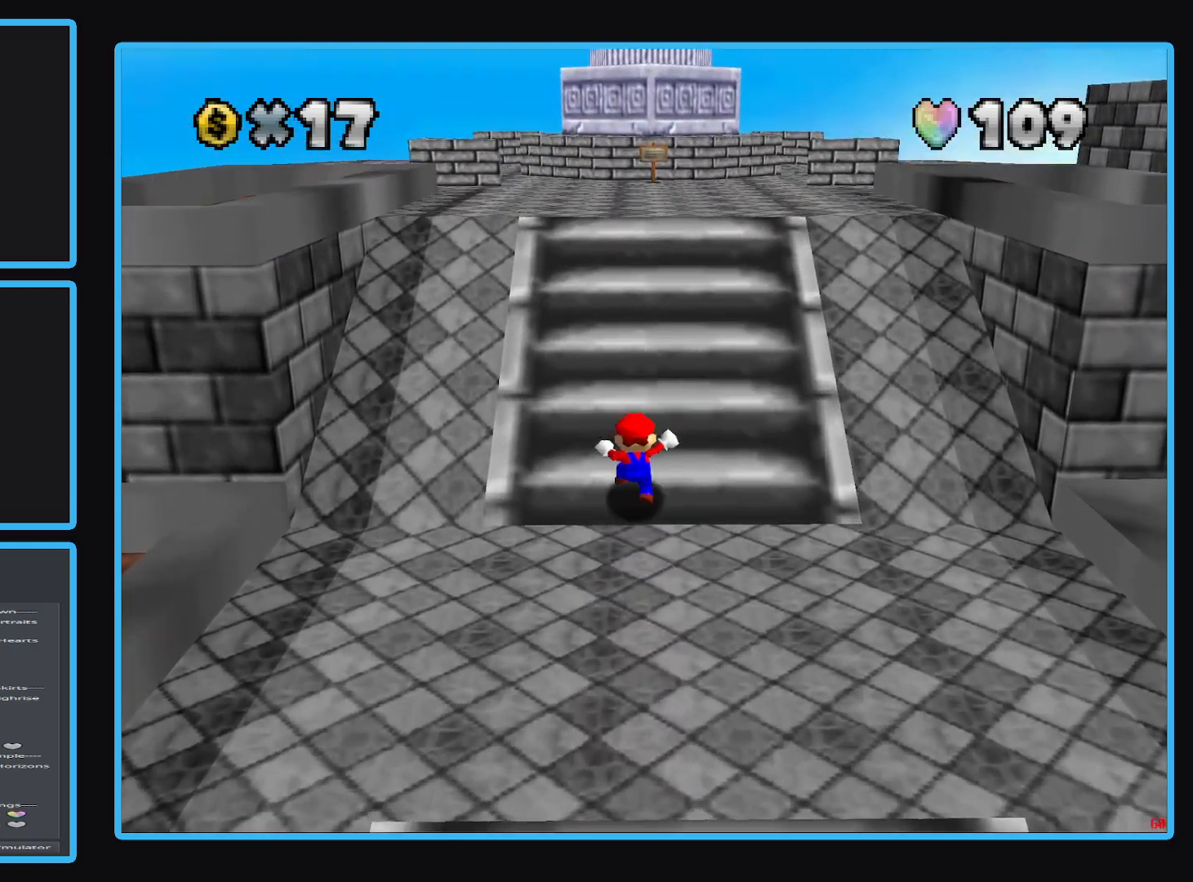
{"buttons": [], "left_stick": "up", "right_stick": "center", "events": [[83, "A", "down"], [417, "A", "up"]]}
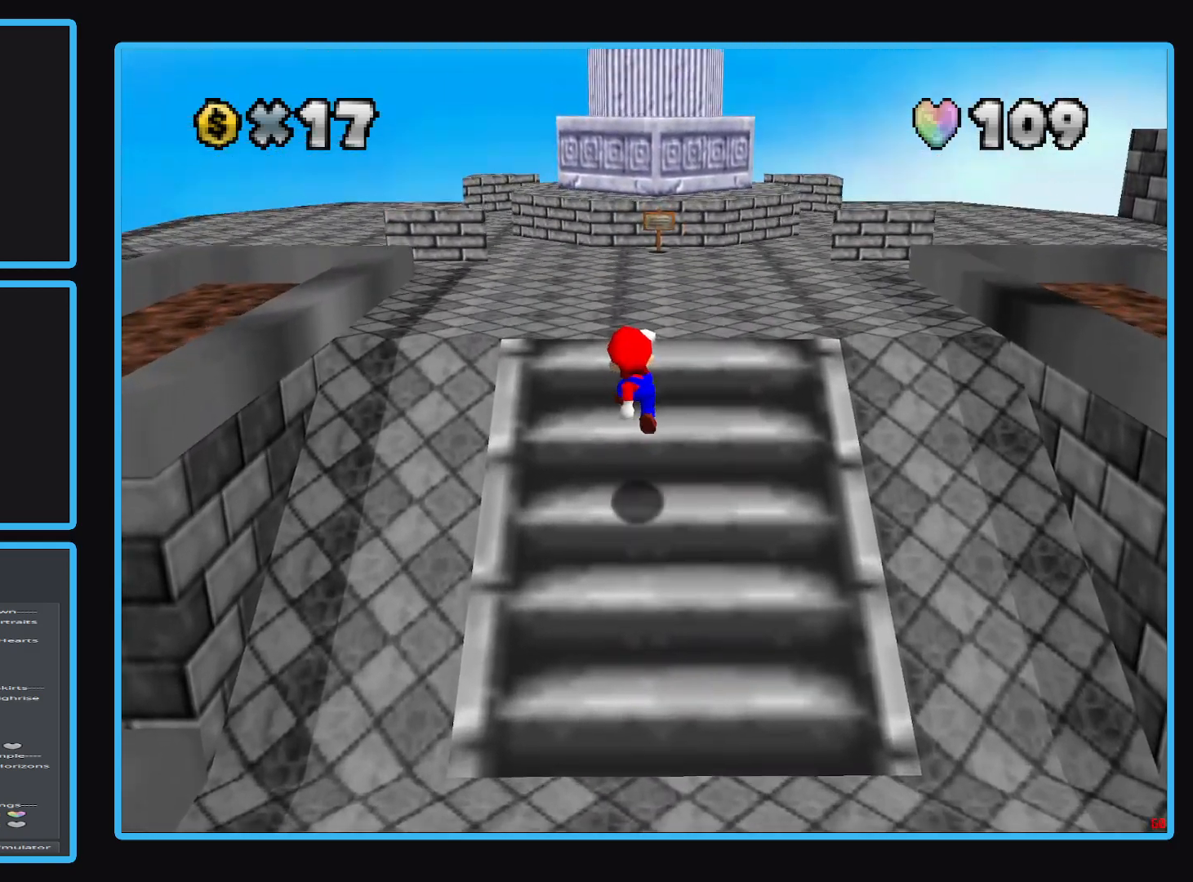
{"buttons": ["A"], "left_stick": "up", "right_stick": "center", "events": [[467, "A", "down"]]}
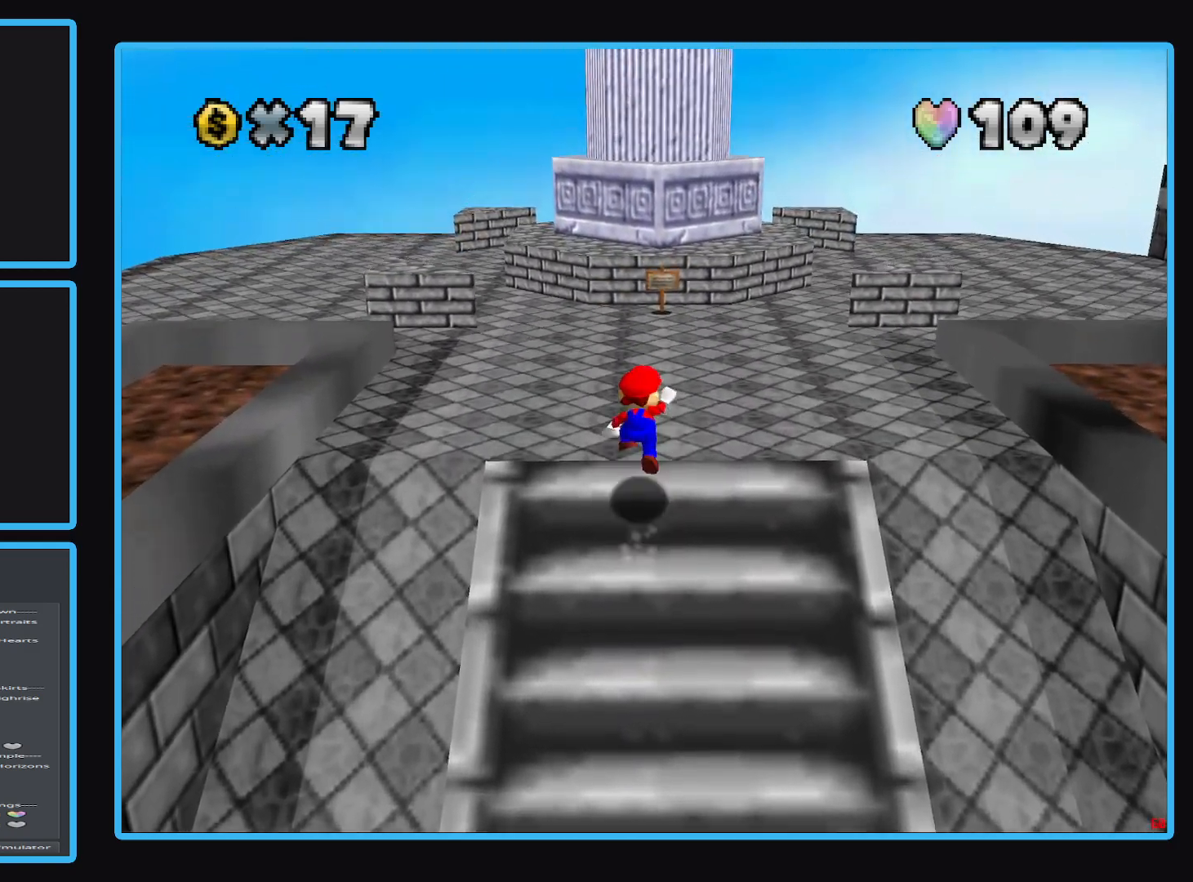
{"buttons": ["A"], "left_stick": "up", "right_stick": "center", "events": [[67, "A", "up"], [500, "A", "down"]]}
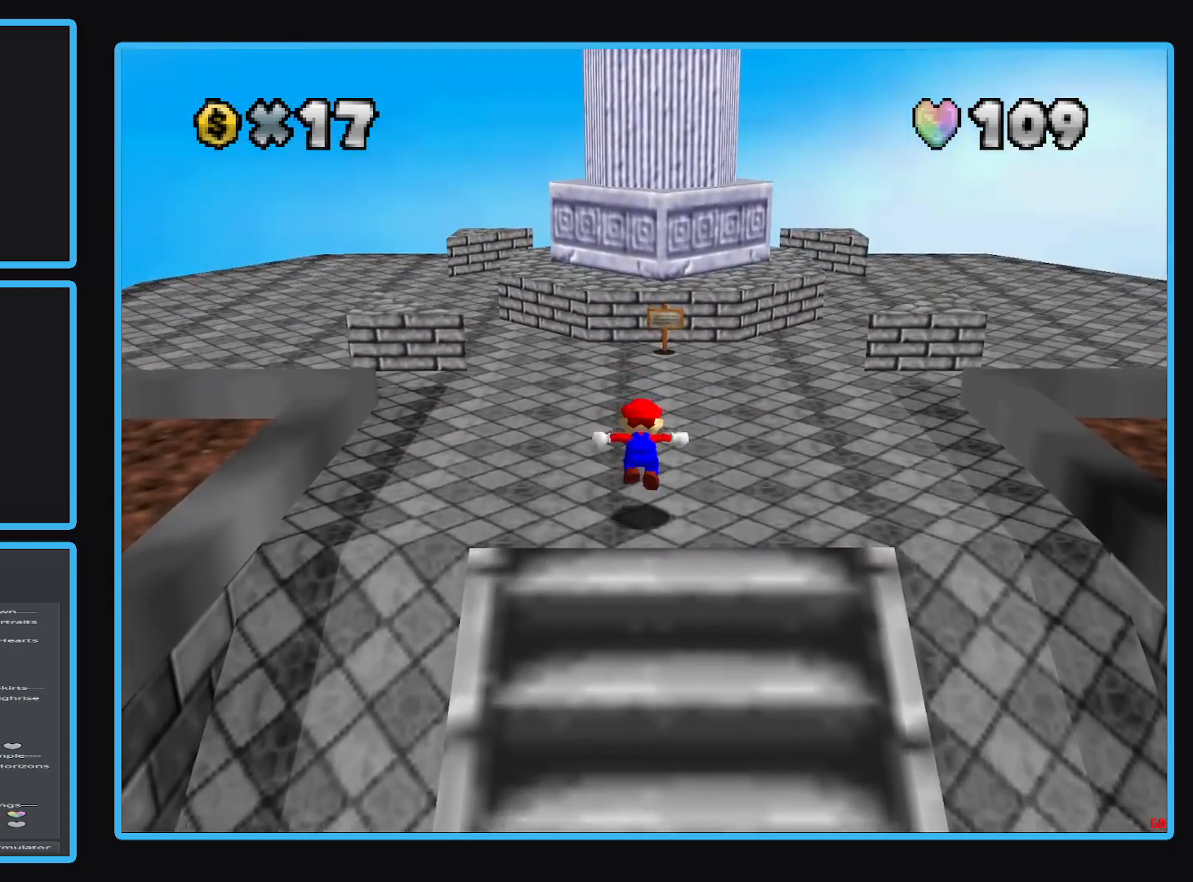
{"buttons": ["A", "X"], "left_stick": "up", "right_stick": "center", "events": [[350, "X", "down"]]}
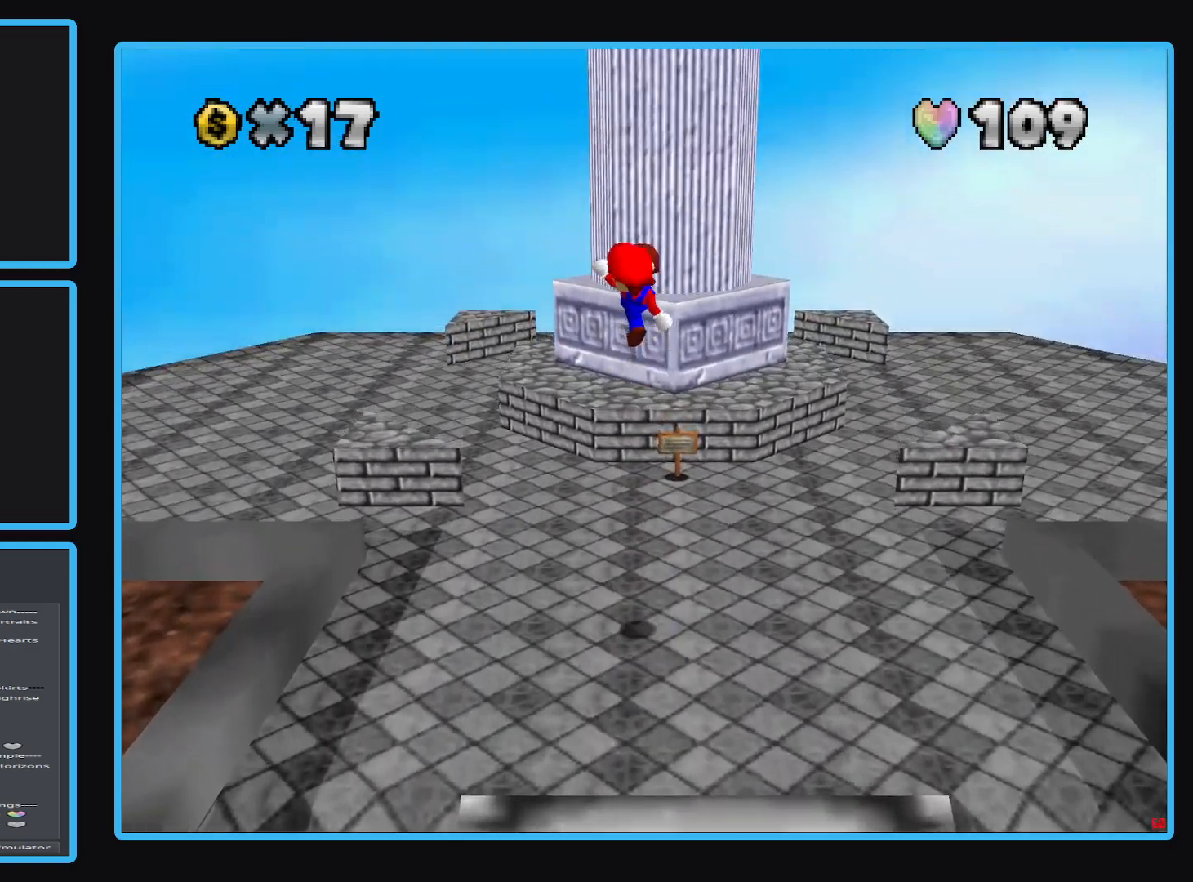
{"buttons": [], "left_stick": "up-left", "right_stick": "center", "events": [[67, "A", "up"], [67, "X", "up"], [117, "left_stick", "up-left"]]}
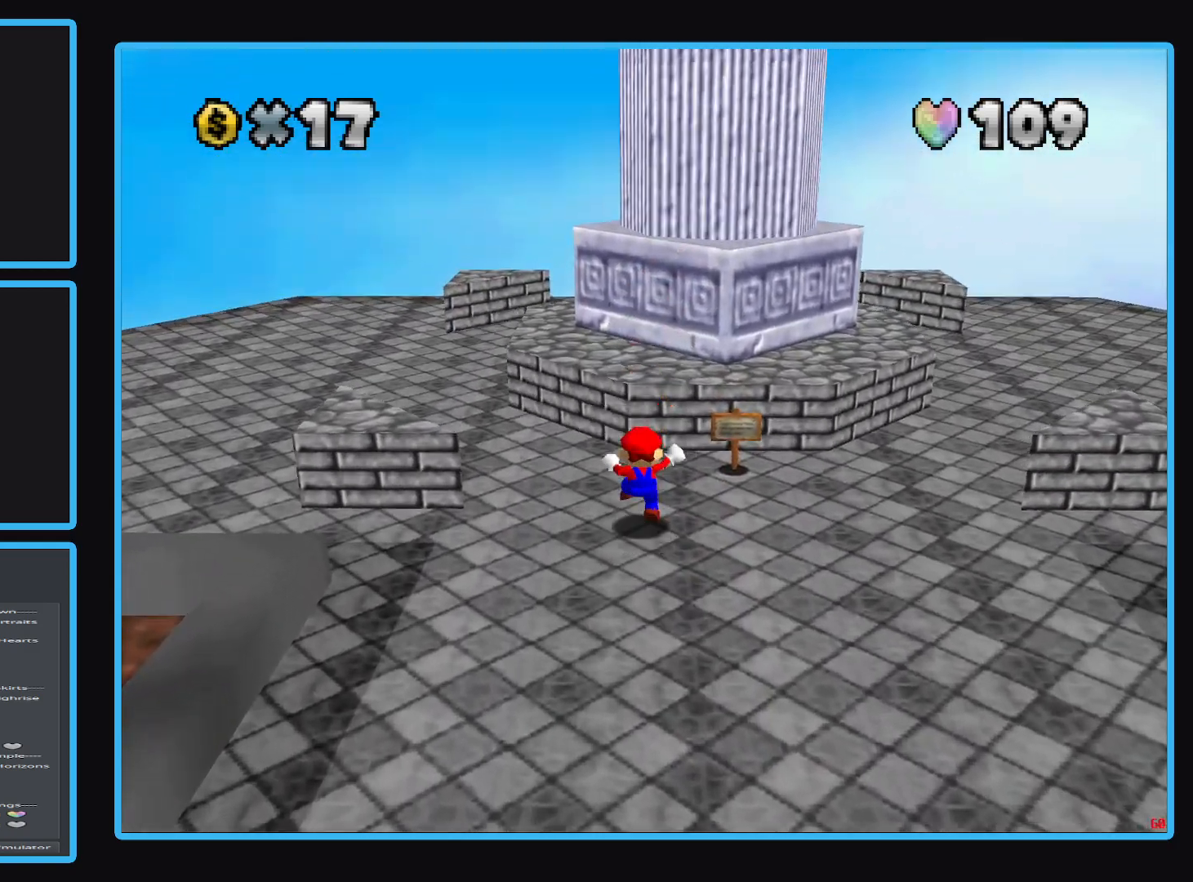
{"buttons": [], "left_stick": "up-left", "right_stick": "center", "events": [[67, "A", "down"], [150, "A", "up"]]}
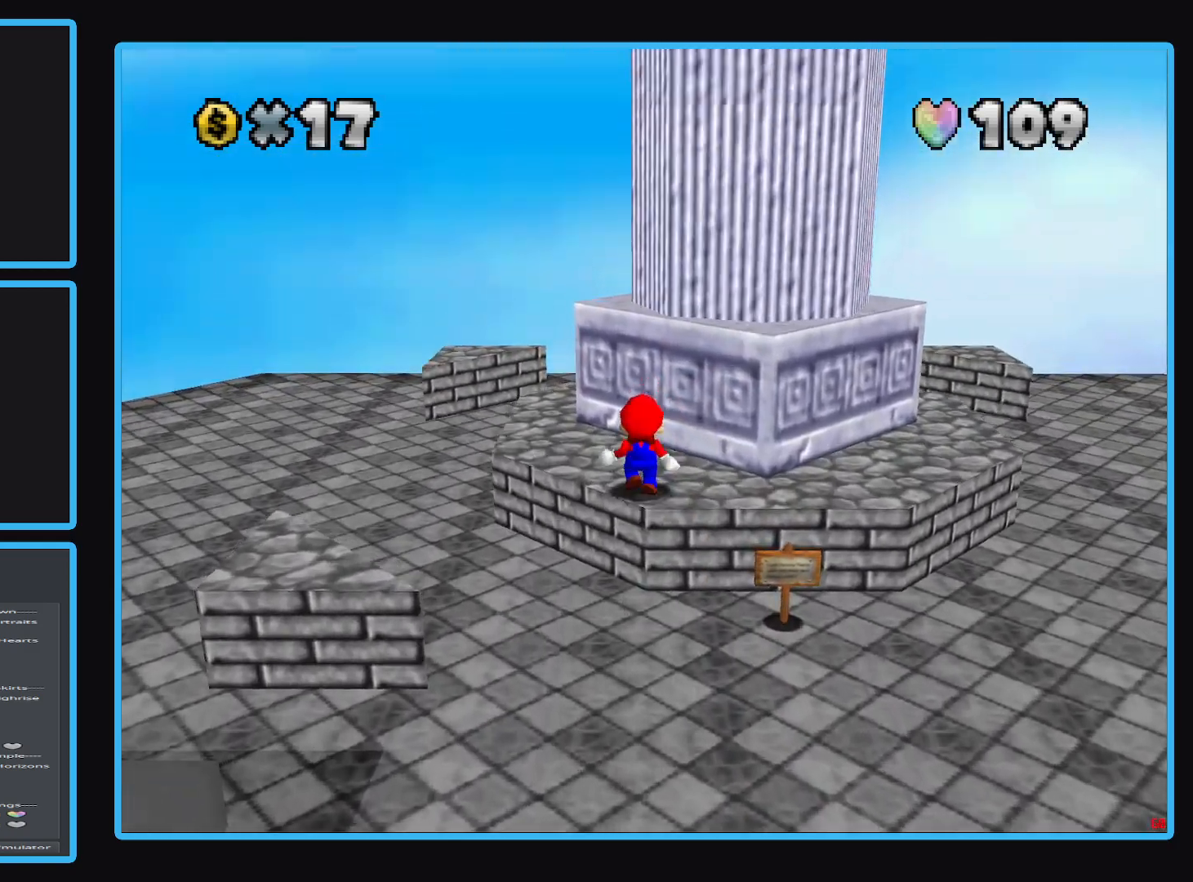
{"buttons": ["A", "X"], "left_stick": "down", "right_stick": "center", "events": [[50, "A", "down"], [117, "left_stick", "down"], [500, "X", "down"]]}
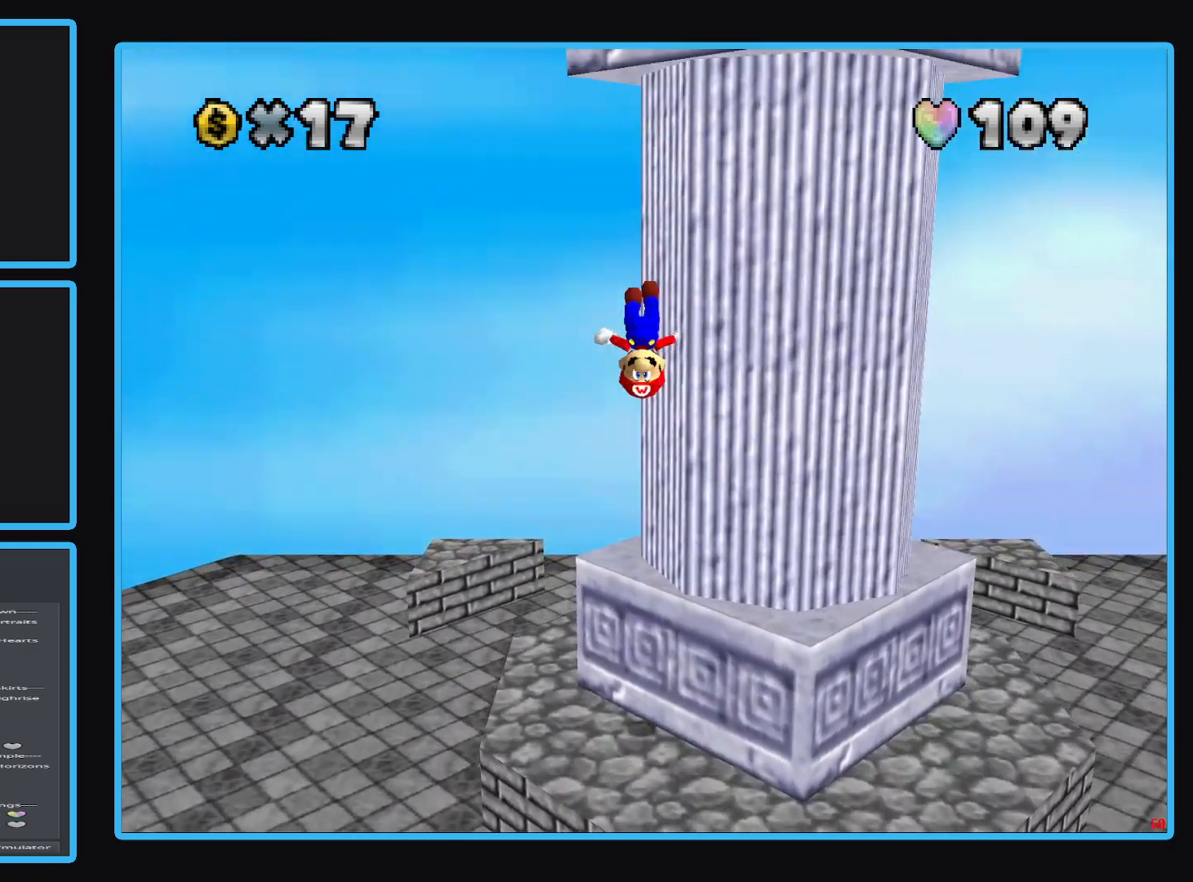
{"buttons": [], "left_stick": "down-left", "right_stick": "center", "events": [[83, "left_stick", "down-left"], [250, "left_stick", "center"], [333, "A", "up"], [333, "X", "up"], [450, "left_stick", "down-left"]]}
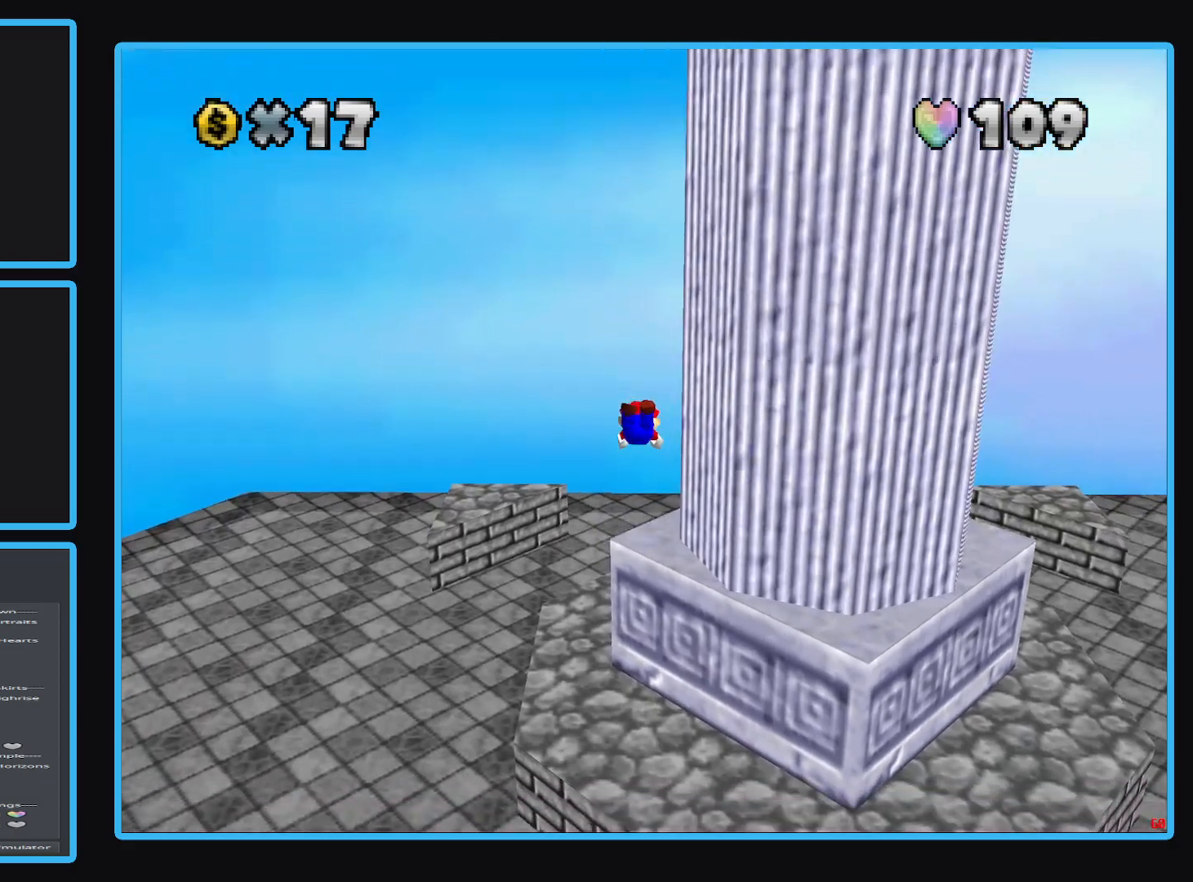
{"buttons": [], "left_stick": "down-left", "right_stick": "center", "events": [[183, "A", "down"], [283, "A", "up"], [367, "A", "down"], [467, "A", "up"]]}
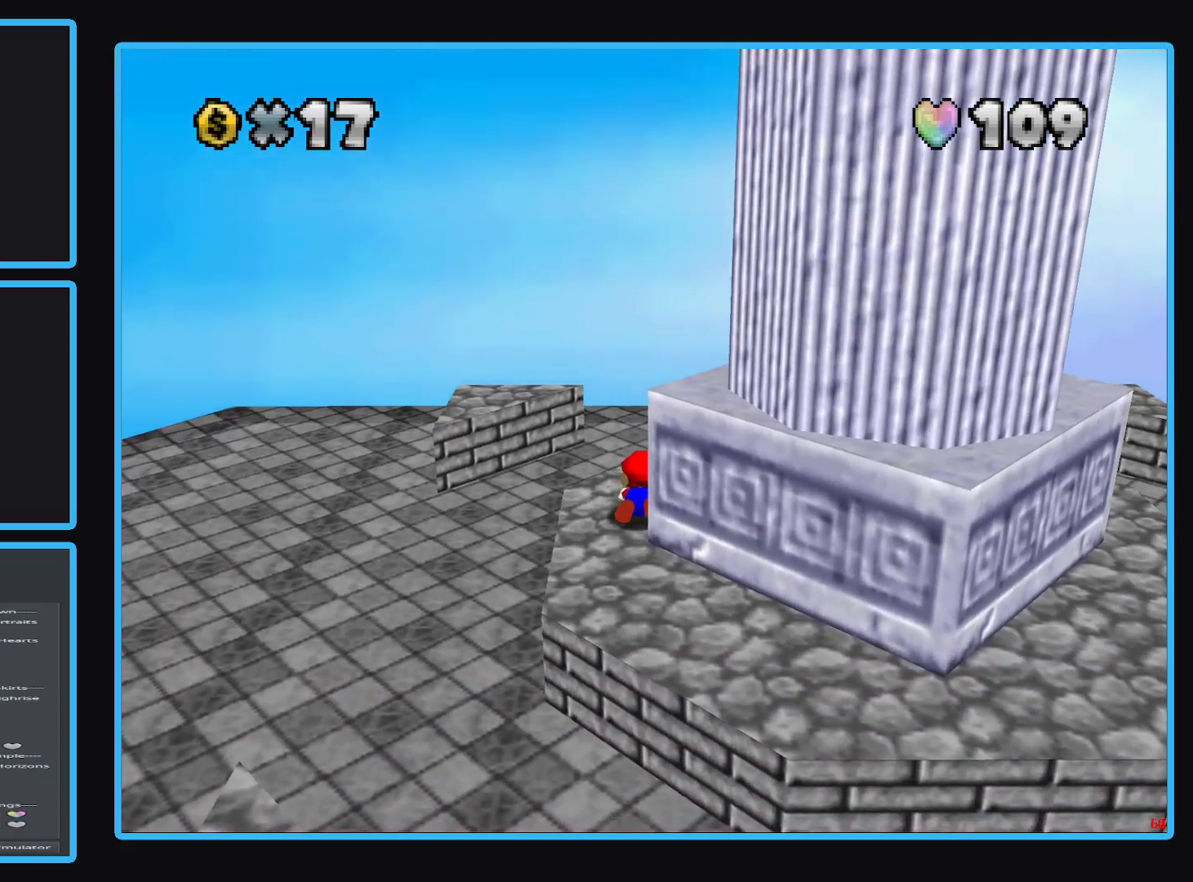
{"buttons": ["Y"], "left_stick": "down-left", "right_stick": "center", "events": [[33, "left_stick", "left"], [83, "Y", "down"], [183, "Y", "up"], [267, "Y", "down"], [383, "Y", "up"], [383, "left_stick", "down-left"], [450, "Y", "down"]]}
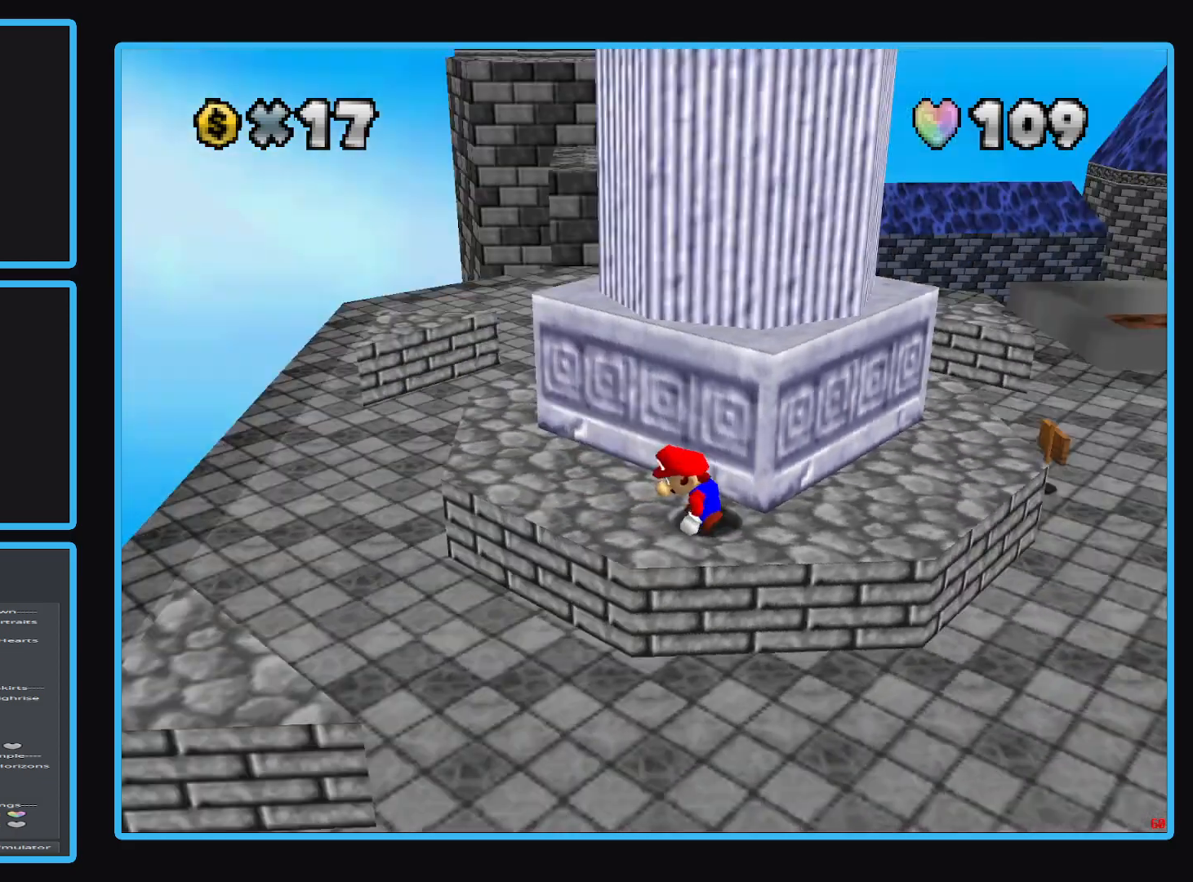
{"buttons": [], "left_stick": "right", "right_stick": "center", "events": [[17, "left_stick", "down"], [83, "Y", "up"], [200, "Y", "down"], [267, "left_stick", "down-right"], [350, "Y", "up"], [400, "left_stick", "right"]]}
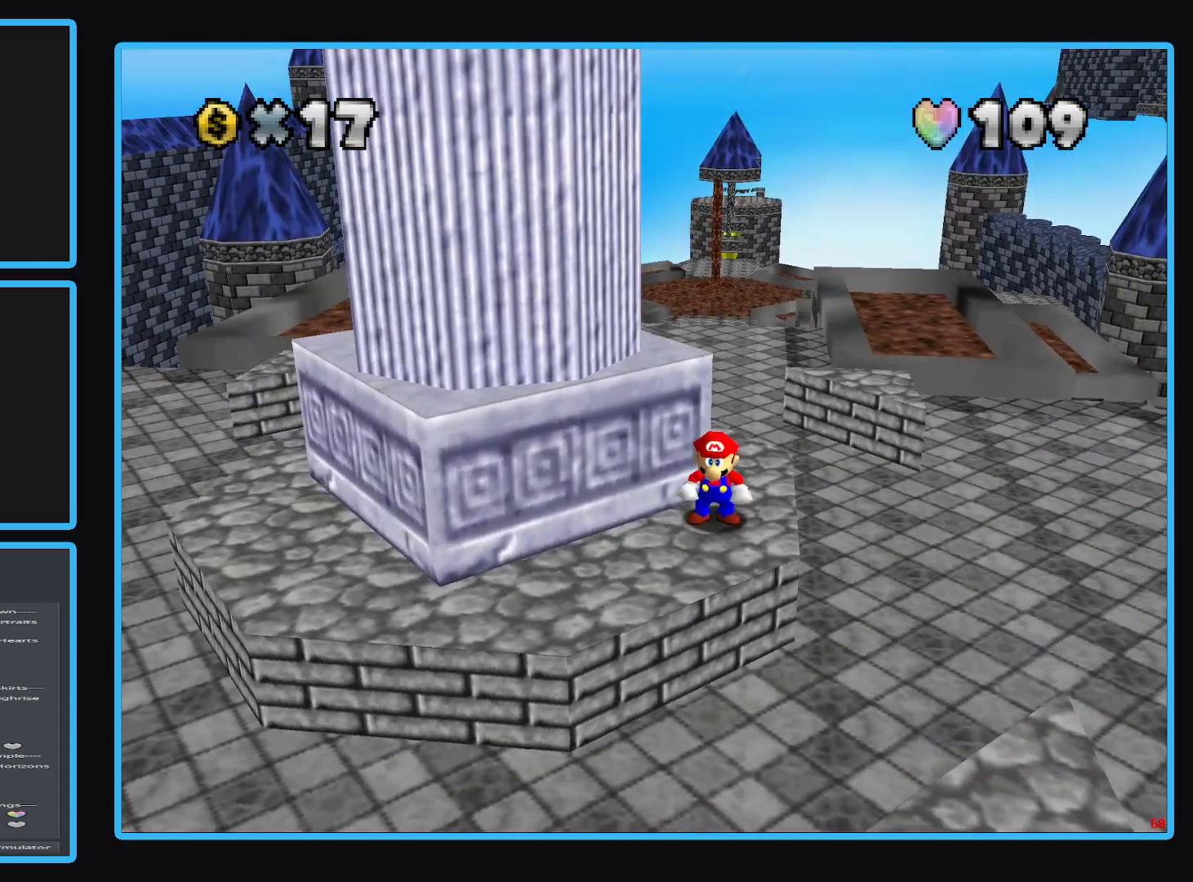
{"buttons": [], "left_stick": "right", "right_stick": "center", "events": [[367, "A", "down"], [467, "A", "up"]]}
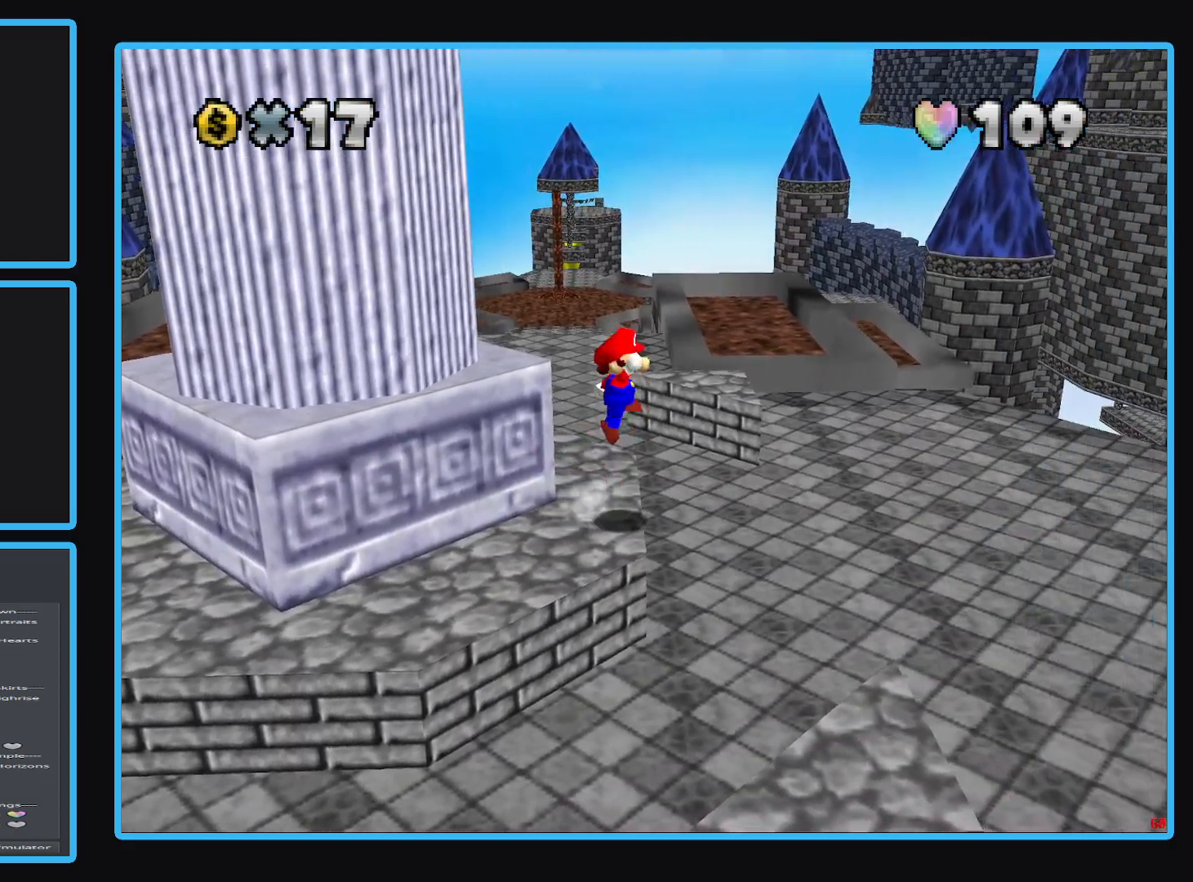
{"buttons": [], "left_stick": "up-right", "right_stick": "center", "events": [[100, "left_stick", "up-right"], [117, "Y", "down"], [183, "Y", "up"]]}
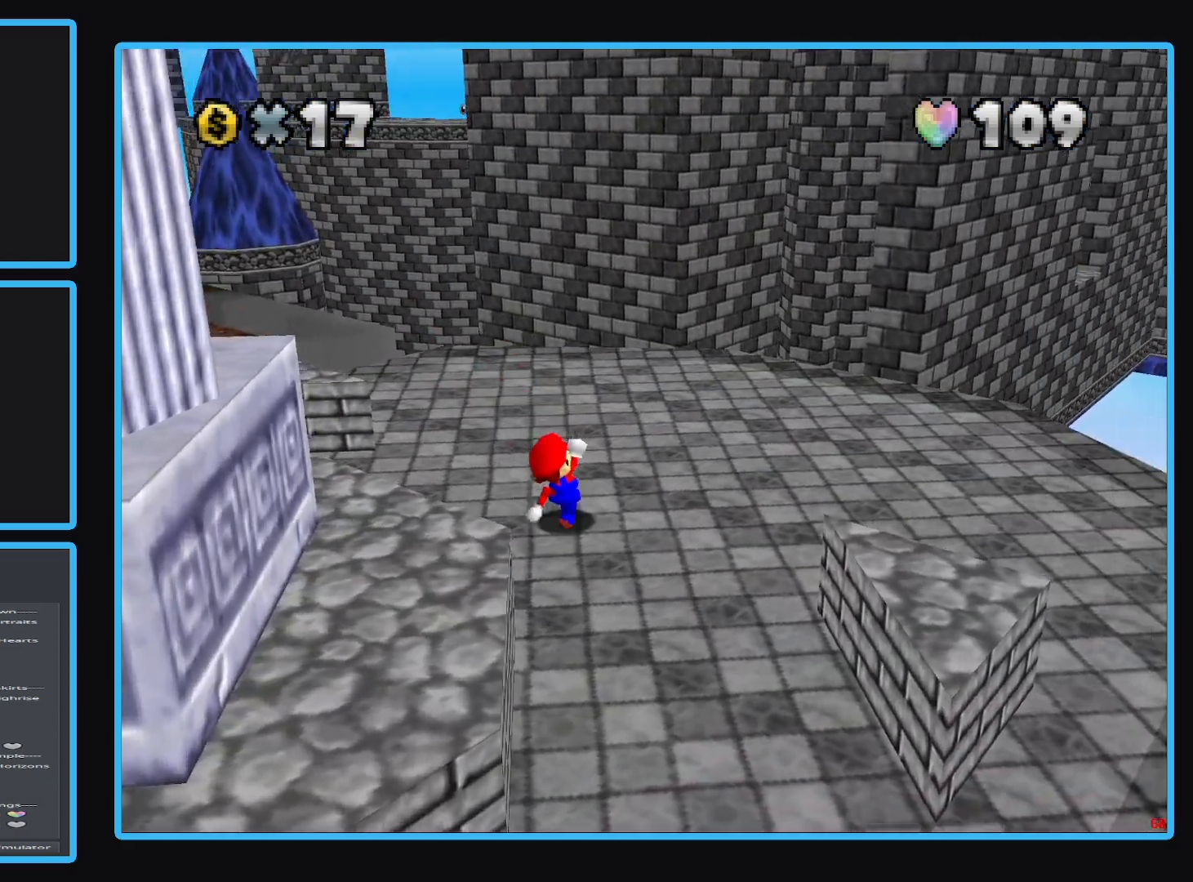
{"buttons": ["Y"], "left_stick": "up-right", "right_stick": "center", "events": [[417, "Y", "down"]]}
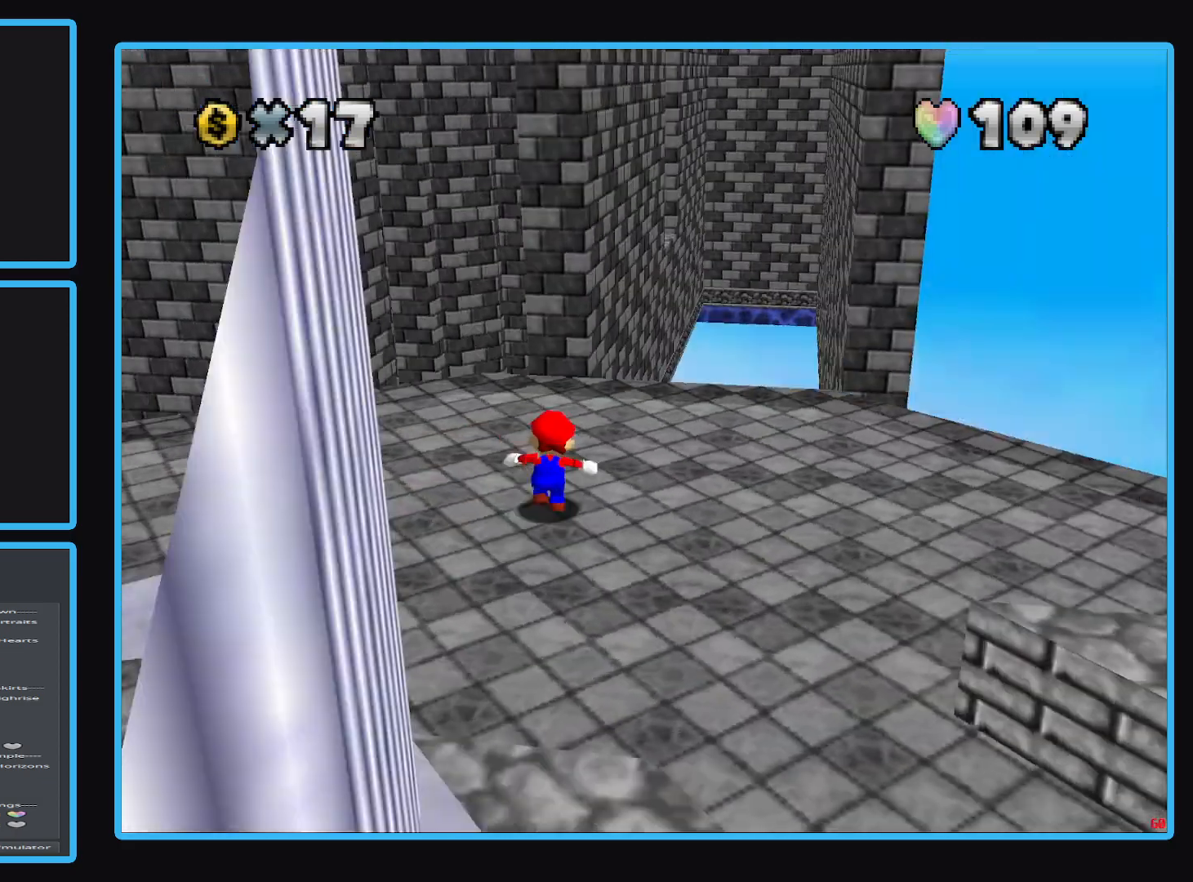
{"buttons": [], "left_stick": "right", "right_stick": "center", "events": [[33, "Y", "up"], [33, "left_stick", "center"], [83, "left_stick", "right"], [233, "left_stick", "center"], [383, "left_stick", "right"]]}
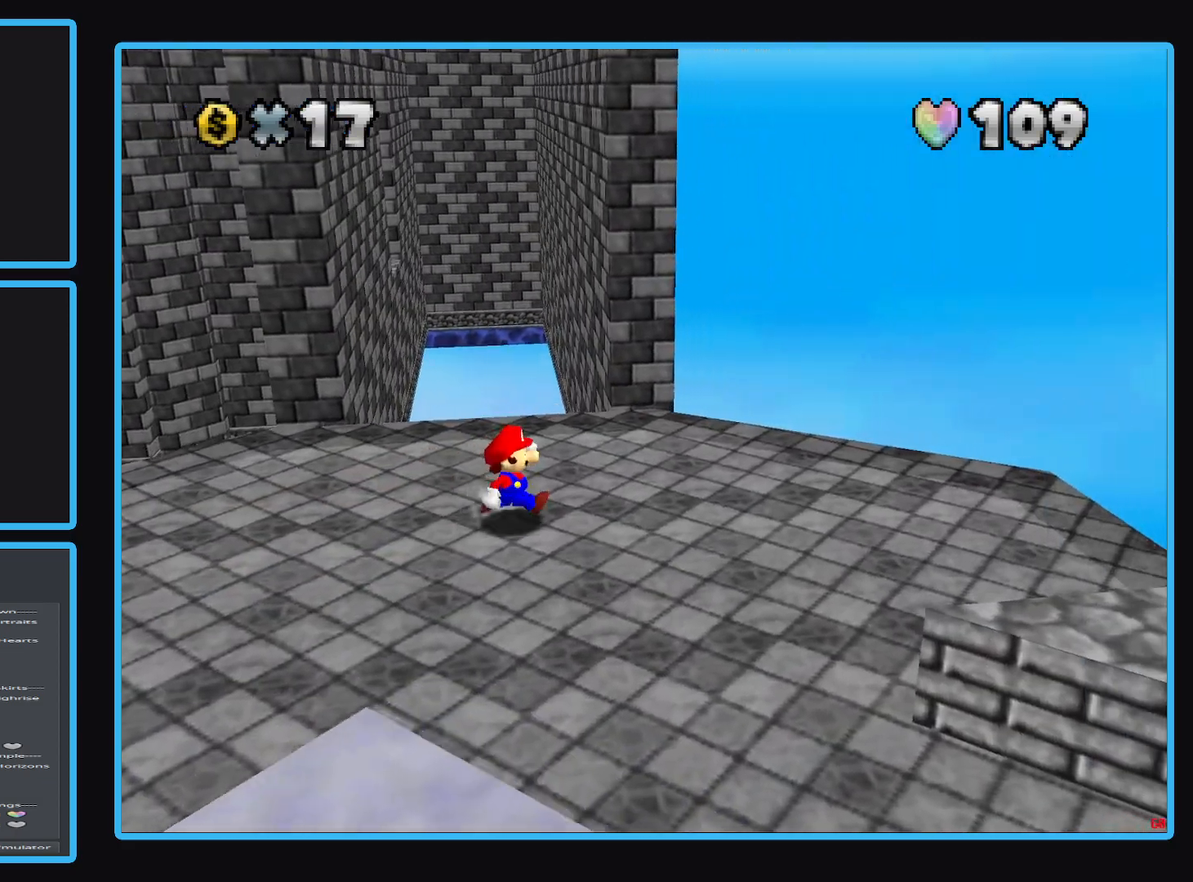
{"buttons": [], "left_stick": "up-right", "right_stick": "center", "events": [[67, "B", "down"], [117, "left_stick", "up-right"], [167, "B", "up"]]}
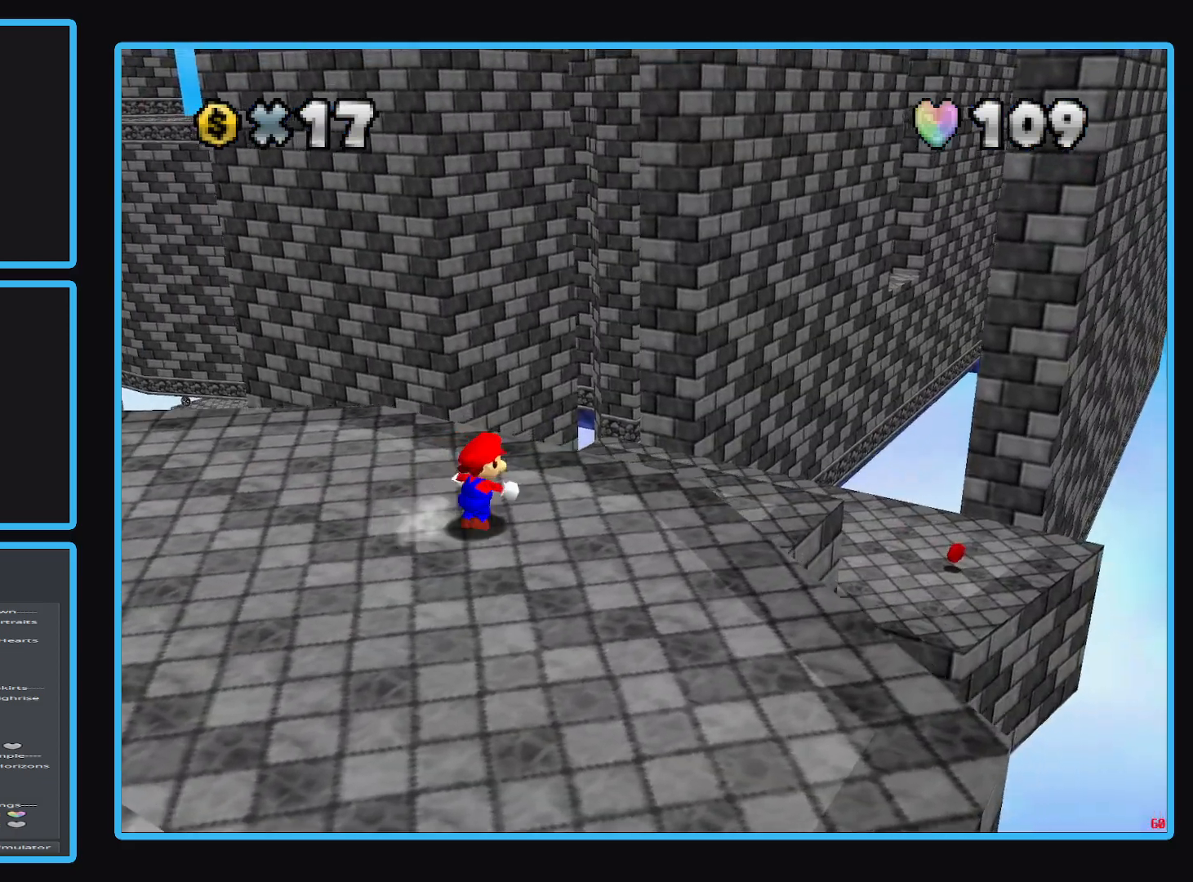
{"buttons": ["A"], "left_stick": "up-right", "right_stick": "center", "events": [[400, "A", "down"]]}
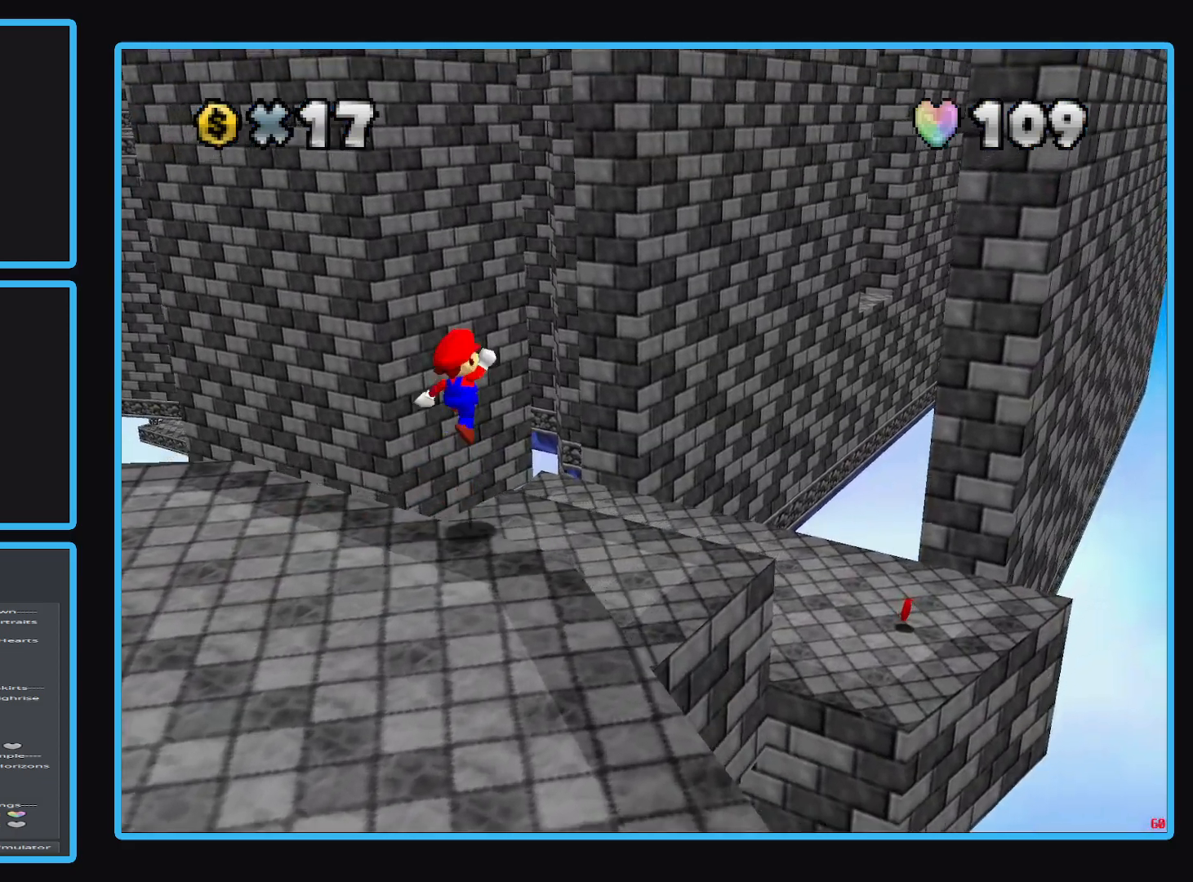
{"buttons": [], "left_stick": "up-right", "right_stick": "center", "events": [[67, "A", "up"], [133, "left_stick", "up-left"], [300, "left_stick", "center"], [367, "left_stick", "up-right"]]}
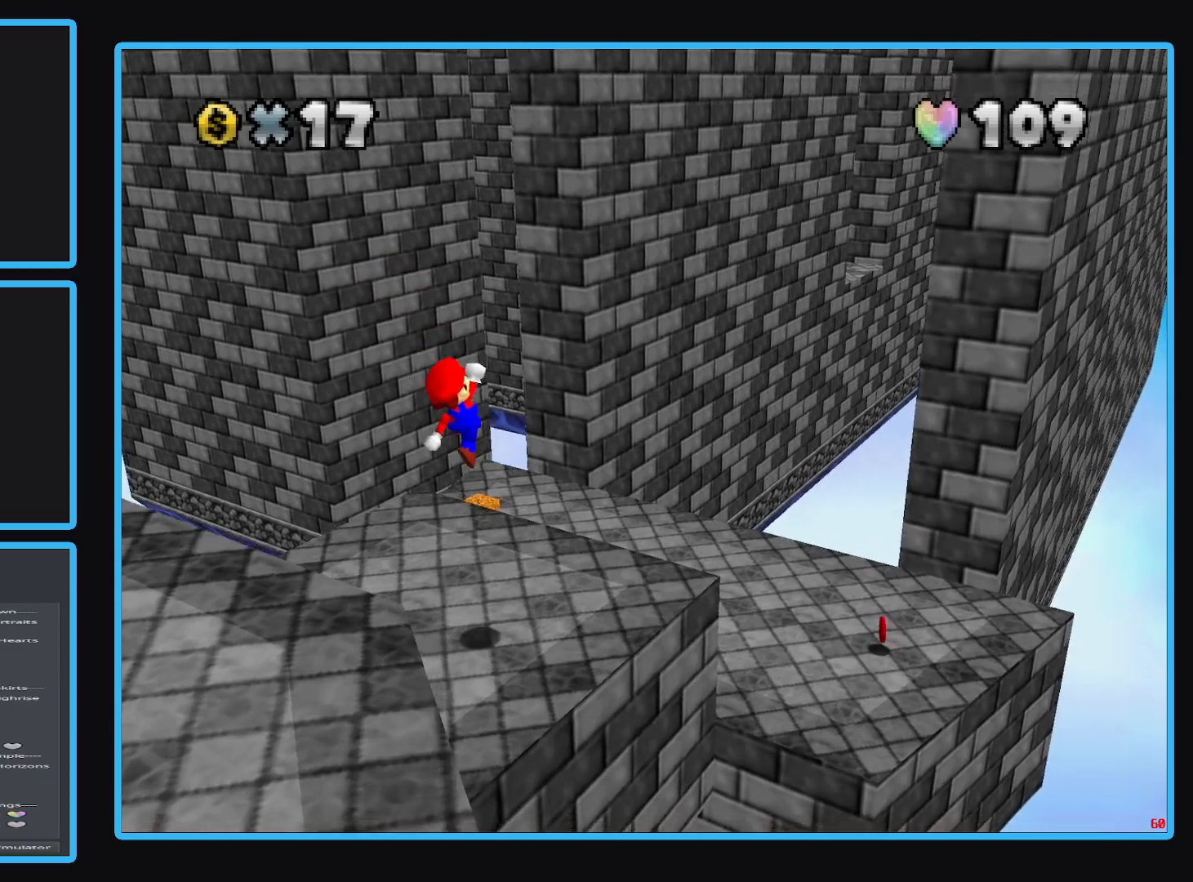
{"buttons": [], "left_stick": "down-right", "right_stick": "center", "events": [[283, "A", "down"], [367, "A", "up"], [367, "left_stick", "right"], [483, "left_stick", "down-right"]]}
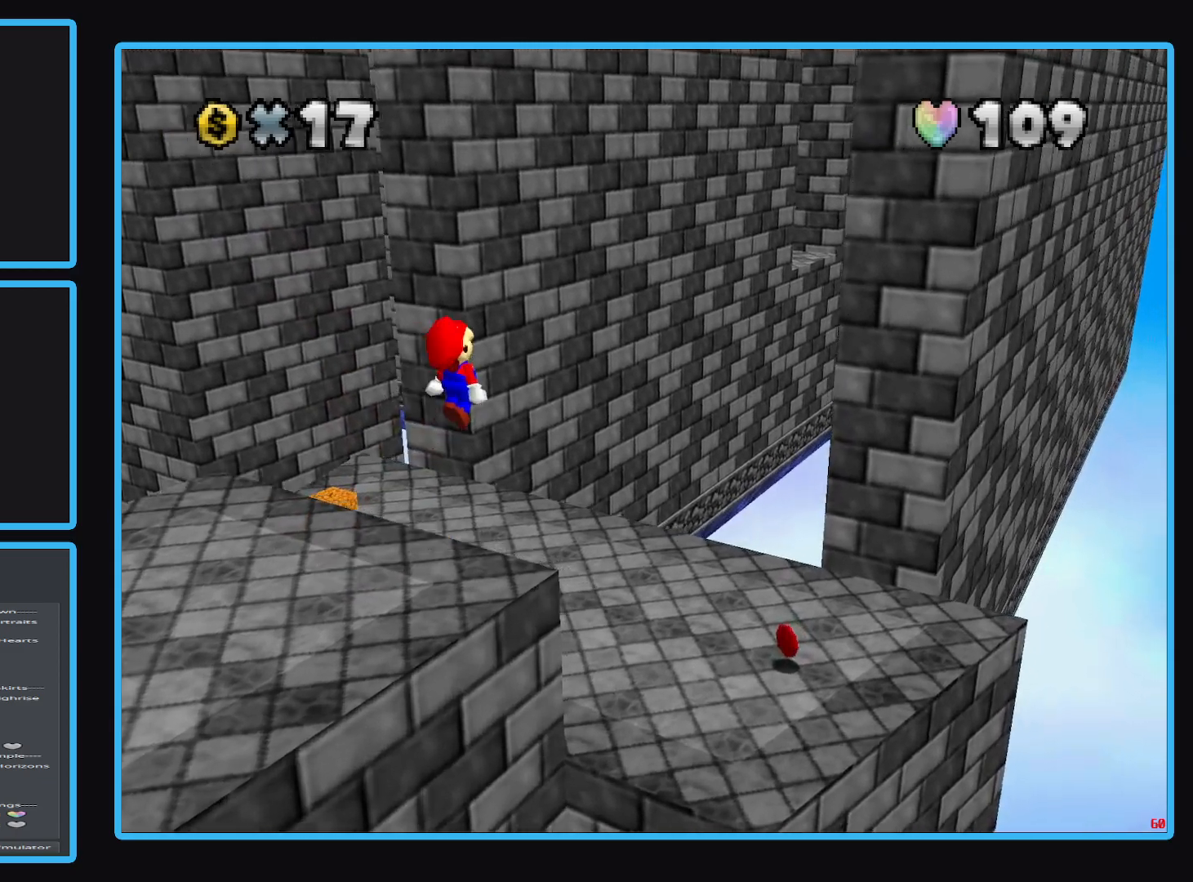
{"buttons": [], "left_stick": "center", "right_stick": "center", "events": [[117, "left_stick", "down"], [433, "left_stick", "center"]]}
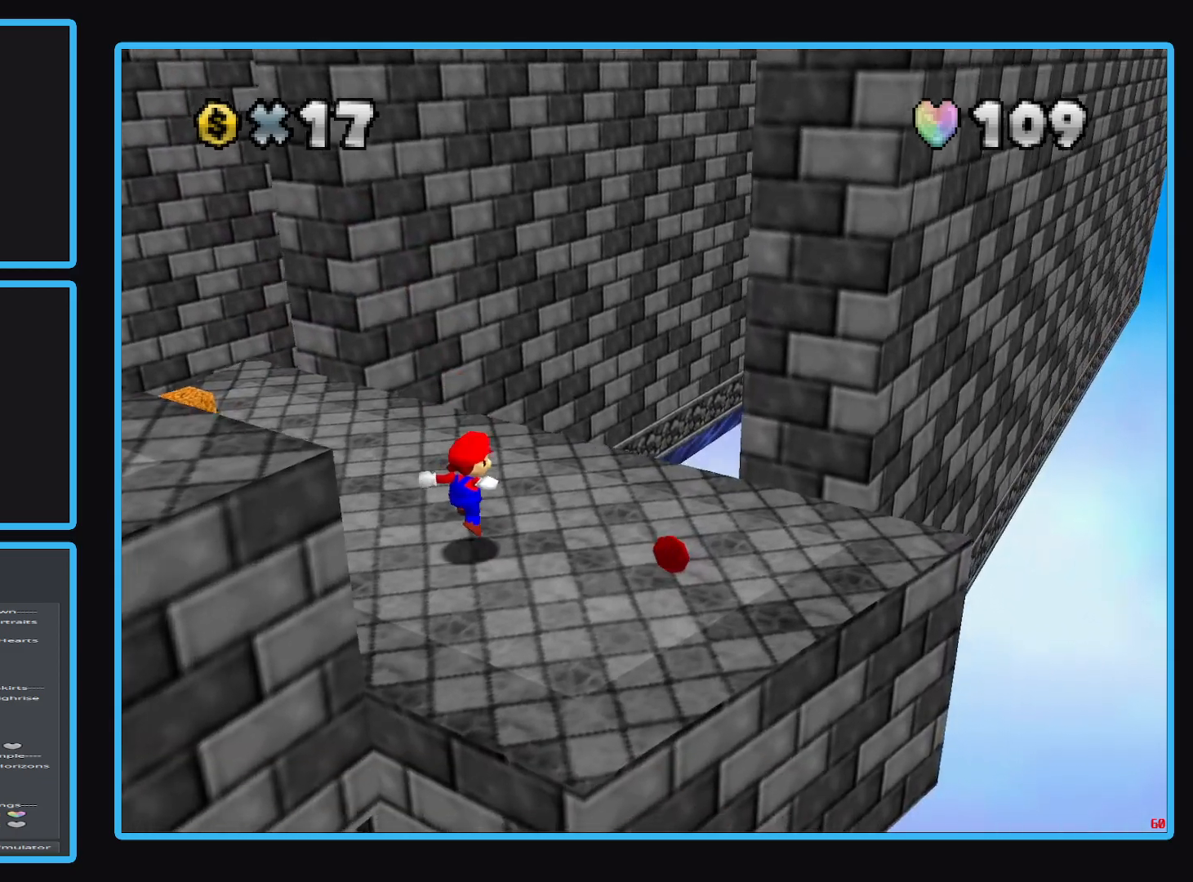
{"buttons": [], "left_stick": "center", "right_stick": "center", "events": []}